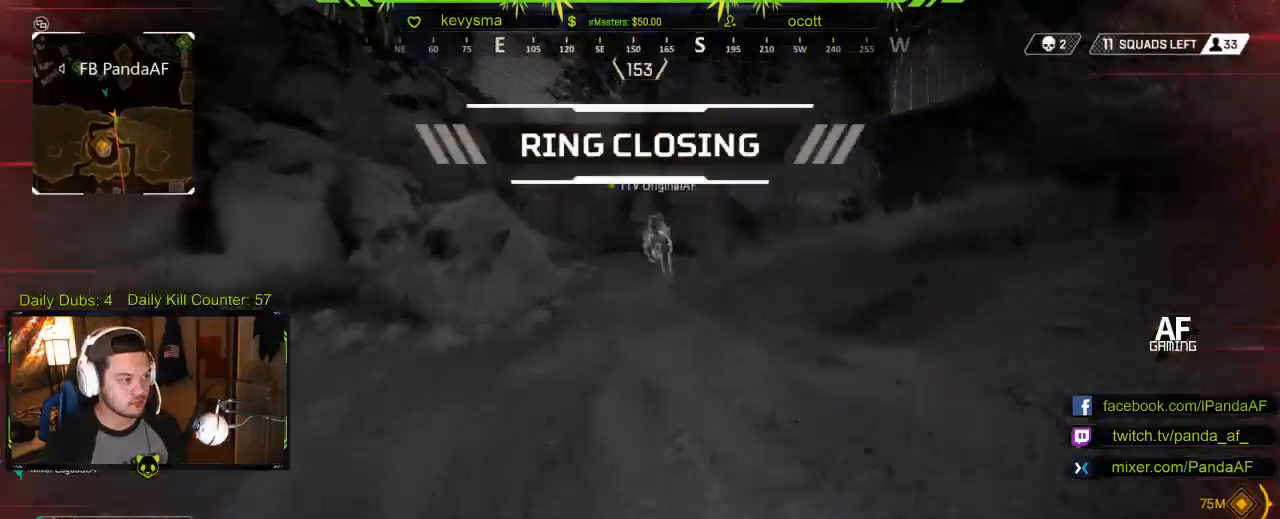
Gameplay with a controller (Xbox layout); each line is a JSON object with the inputs held at the frame after it. "events" lists button and stick changes between this image and that frame as [ms after this image, input, new state], when the widget could be followed in between.
{"buttons": [], "left_stick": "up", "right_stick": "center", "events": [[67, "L3", "down"], [67, "right_stick", "right"], [183, "L3", "up"], [300, "right_stick", "center"]]}
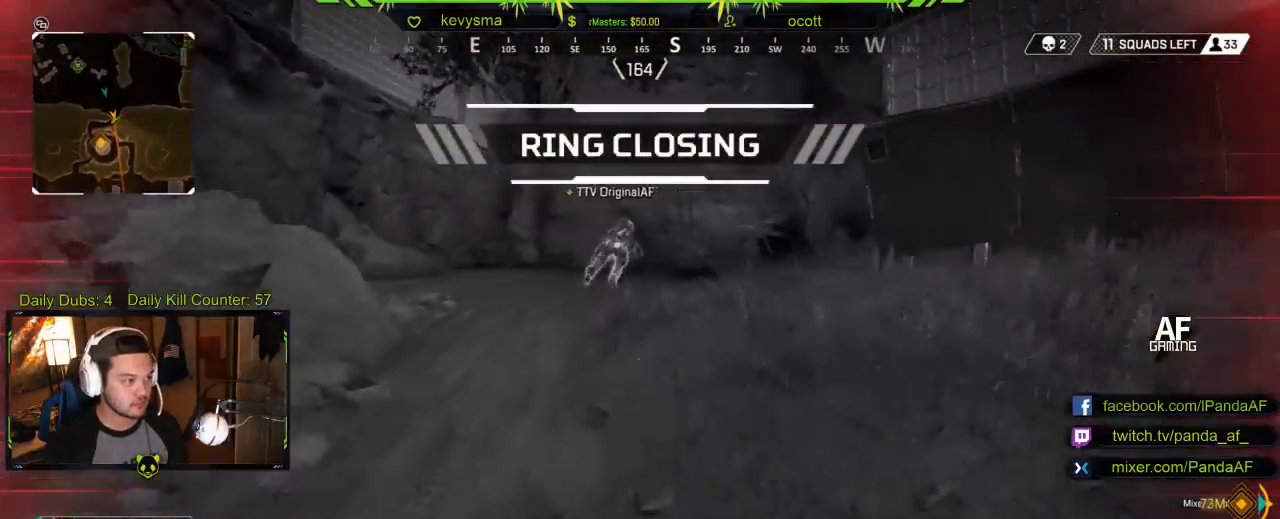
{"buttons": [], "left_stick": "up", "right_stick": "right", "events": [[467, "right_stick", "right"]]}
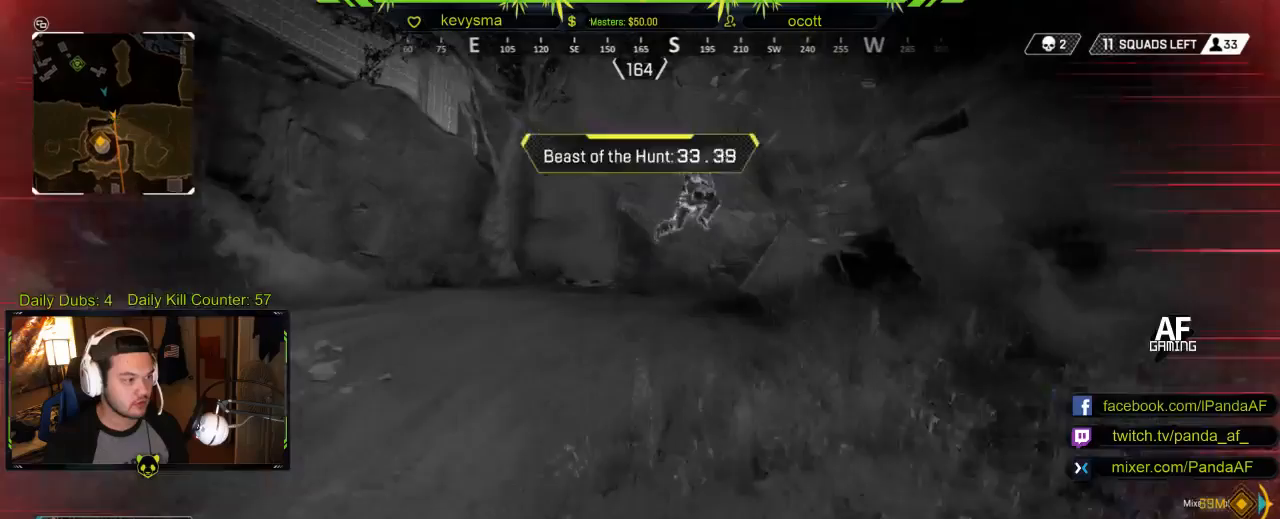
{"buttons": [], "left_stick": "up", "right_stick": "center", "events": [[83, "right_stick", "center"], [217, "right_stick", "right"], [350, "right_stick", "center"]]}
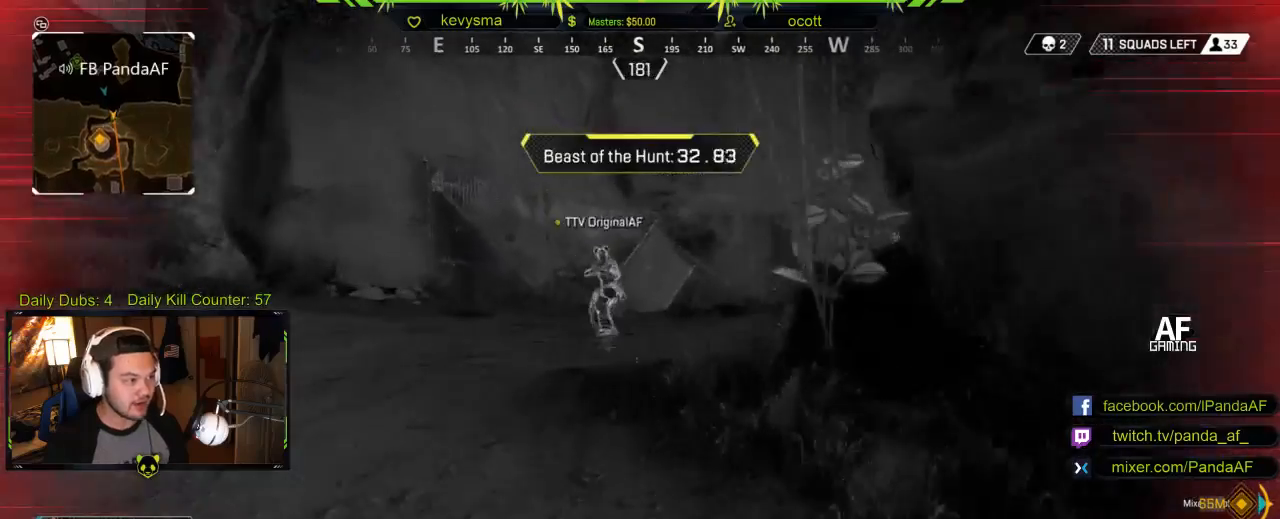
{"buttons": [], "left_stick": "up", "right_stick": "center", "events": [[233, "right_stick", "right"], [433, "right_stick", "center"]]}
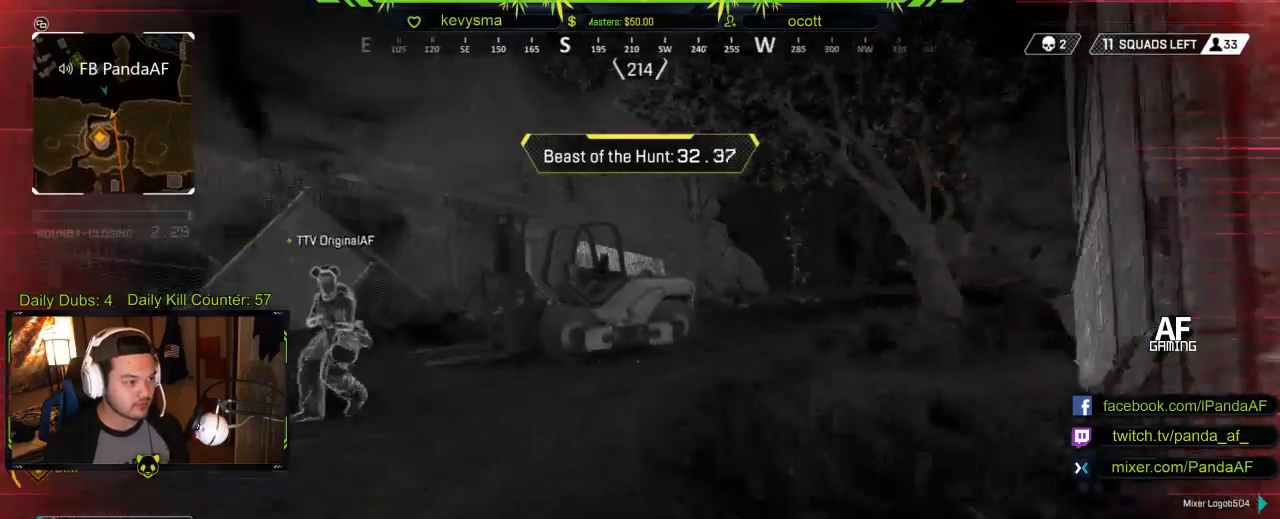
{"buttons": [], "left_stick": "up", "right_stick": "center", "events": [[100, "right_stick", "right"], [283, "right_stick", "center"]]}
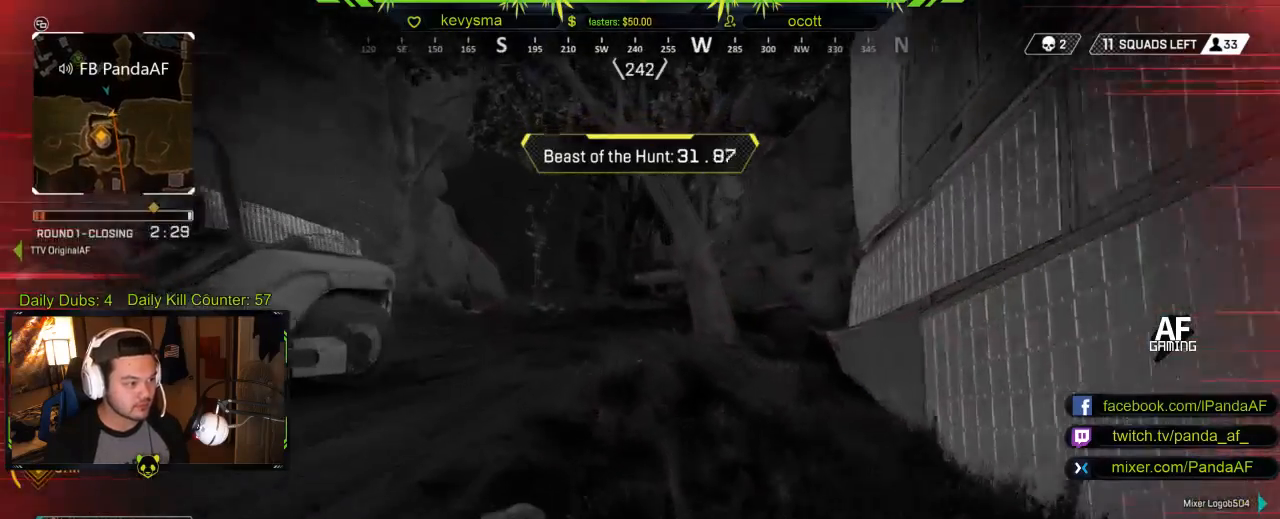
{"buttons": [], "left_stick": "up", "right_stick": "center", "events": []}
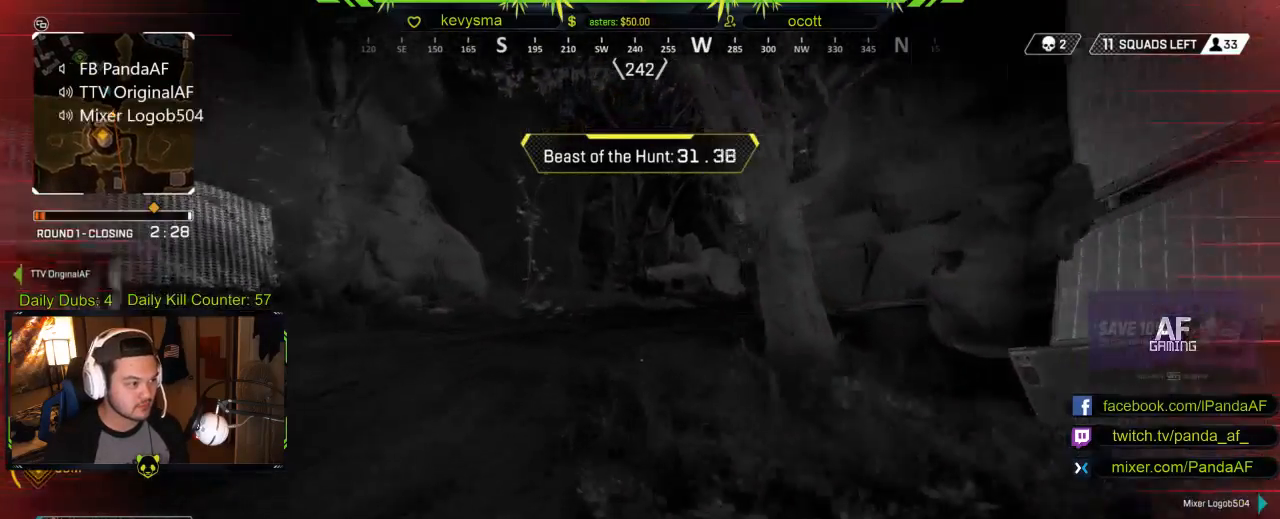
{"buttons": [], "left_stick": "up", "right_stick": "center", "events": [[150, "right_stick", "right"], [250, "right_stick", "center"]]}
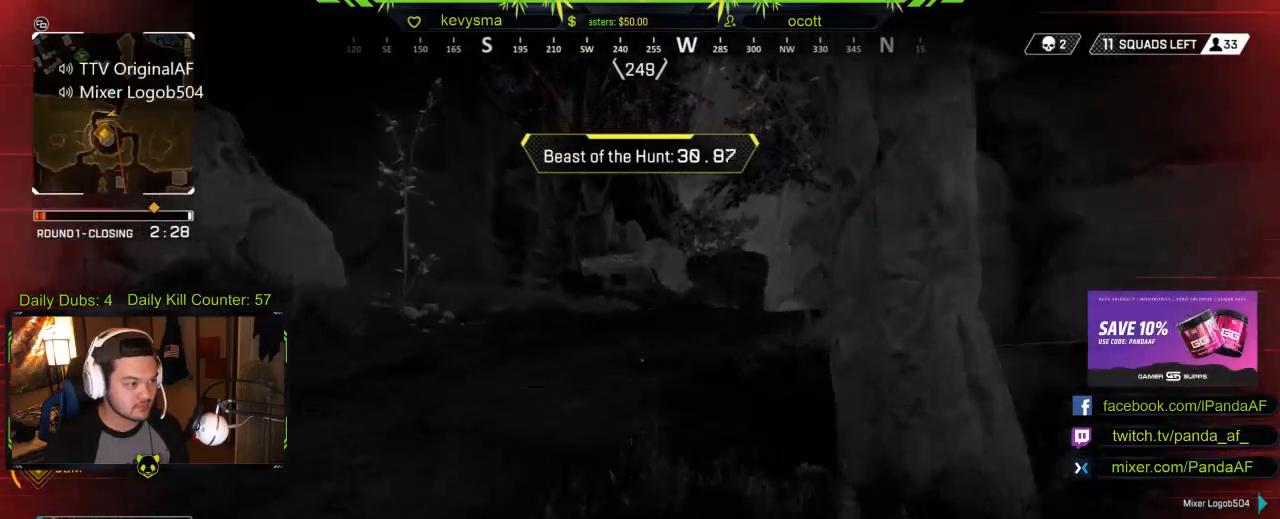
{"buttons": [], "left_stick": "up", "right_stick": "center", "events": [[200, "right_stick", "right"], [383, "right_stick", "center"]]}
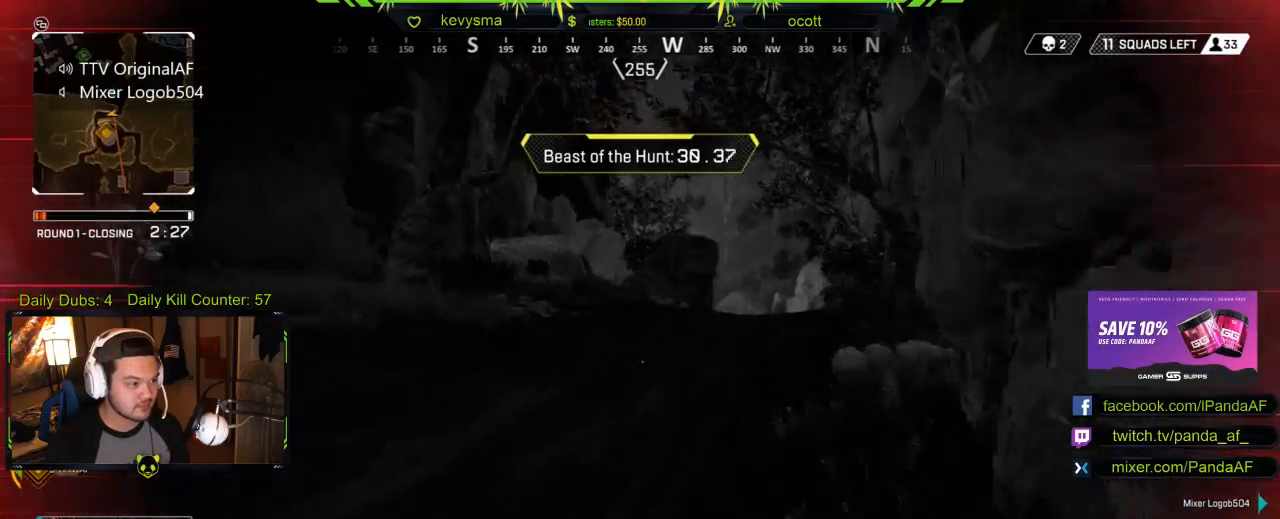
{"buttons": [], "left_stick": "up", "right_stick": "center", "events": [[100, "right_stick", "right"], [217, "right_stick", "center"]]}
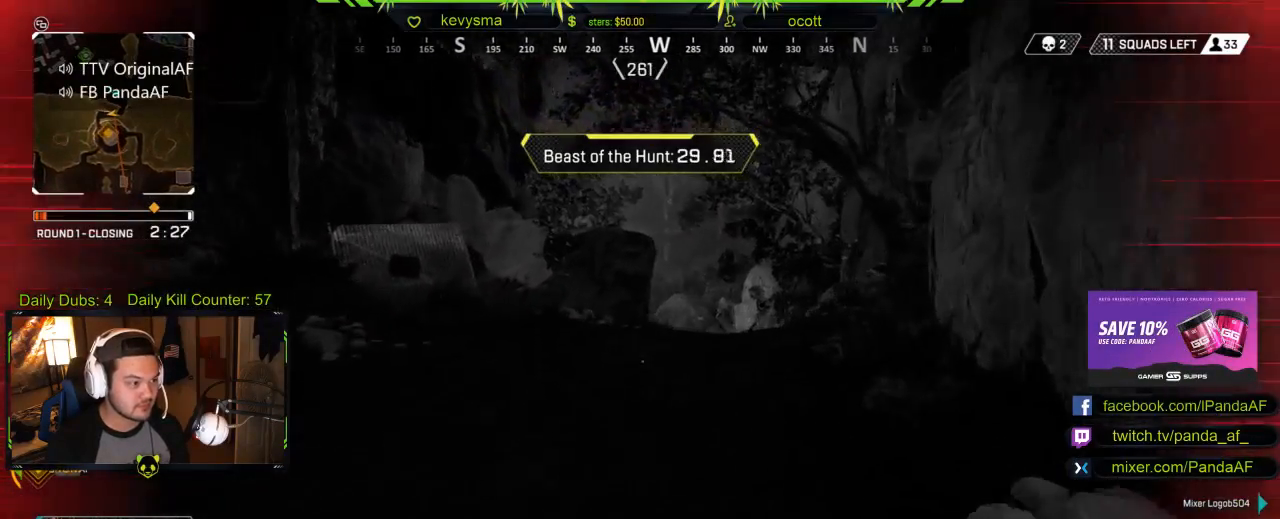
{"buttons": [], "left_stick": "up", "right_stick": "center", "events": []}
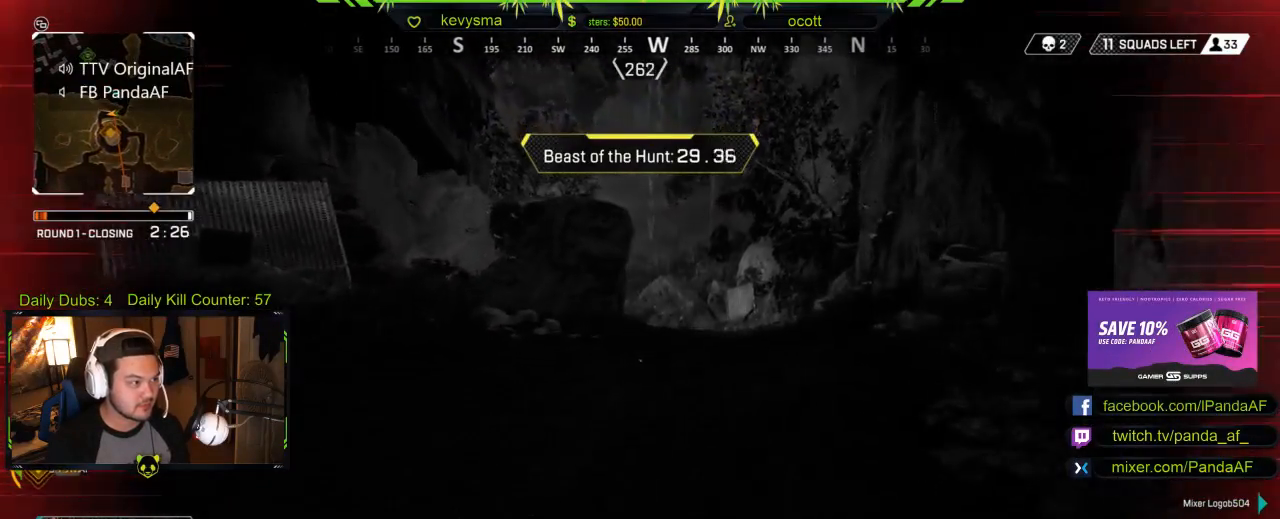
{"buttons": [], "left_stick": "up", "right_stick": "center", "events": []}
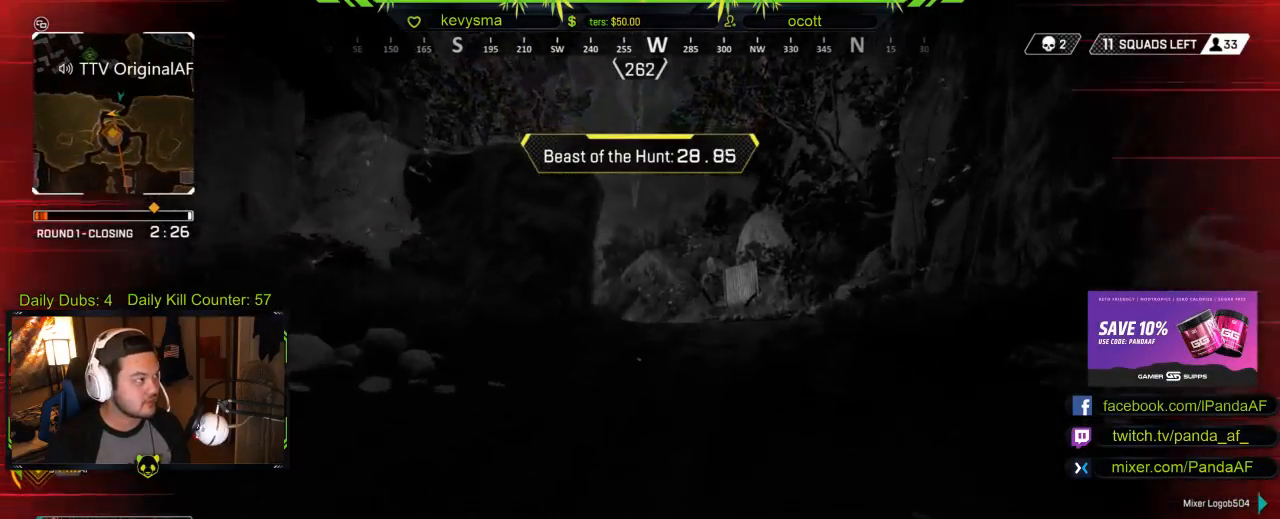
{"buttons": [], "left_stick": "up", "right_stick": "left", "events": [[500, "right_stick", "left"]]}
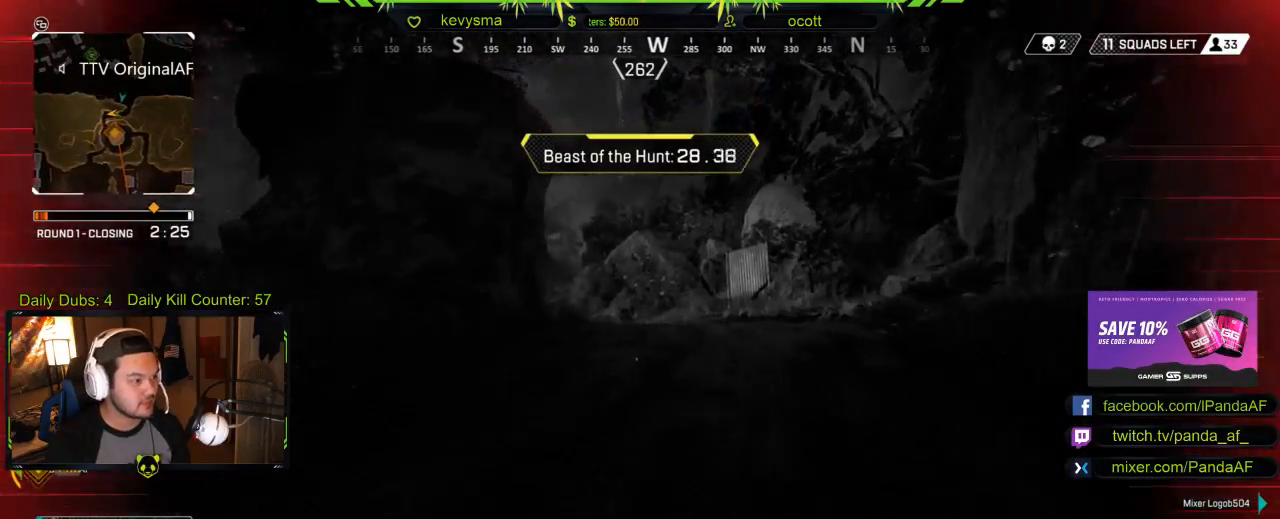
{"buttons": [], "left_stick": "up", "right_stick": "left", "events": [[133, "right_stick", "center"], [433, "right_stick", "left"]]}
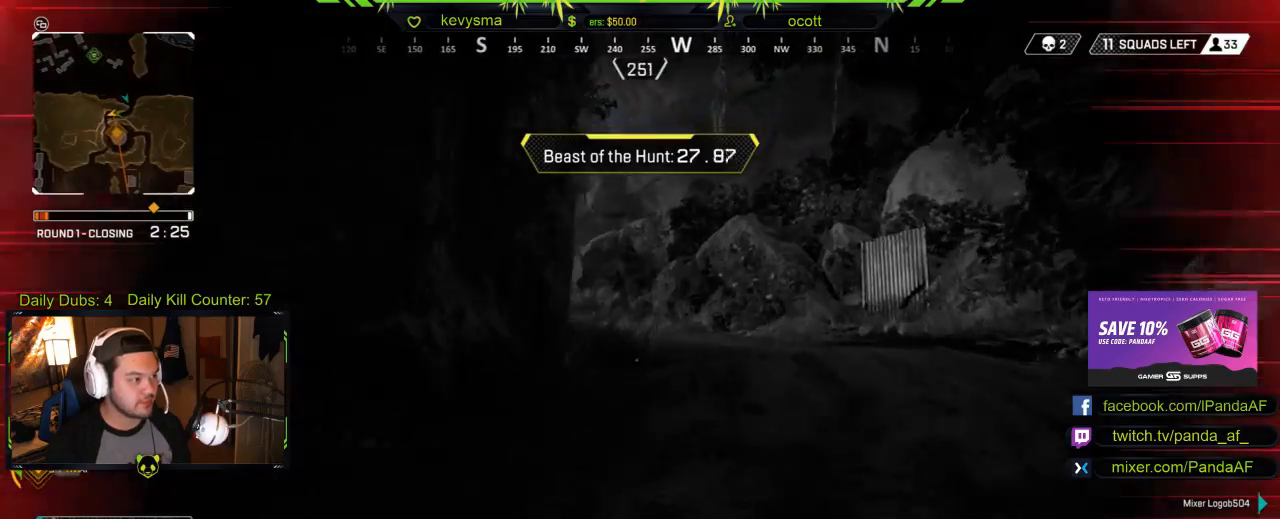
{"buttons": [], "left_stick": "up", "right_stick": "left", "events": [[150, "right_stick", "center"], [333, "right_stick", "left"]]}
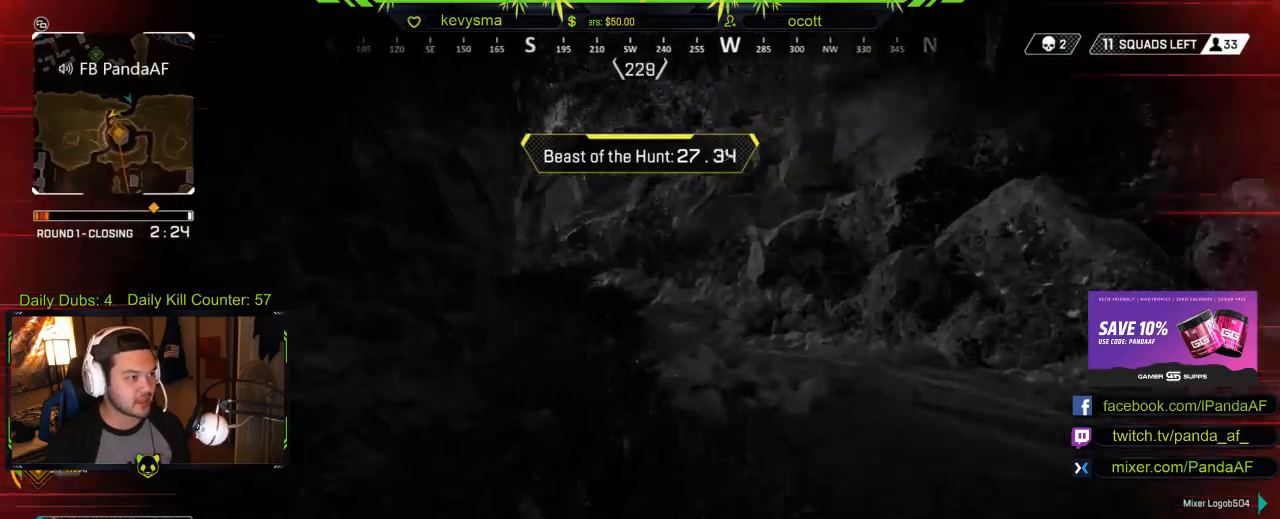
{"buttons": [], "left_stick": "up", "right_stick": "left", "events": [[17, "right_stick", "center"], [383, "right_stick", "left"]]}
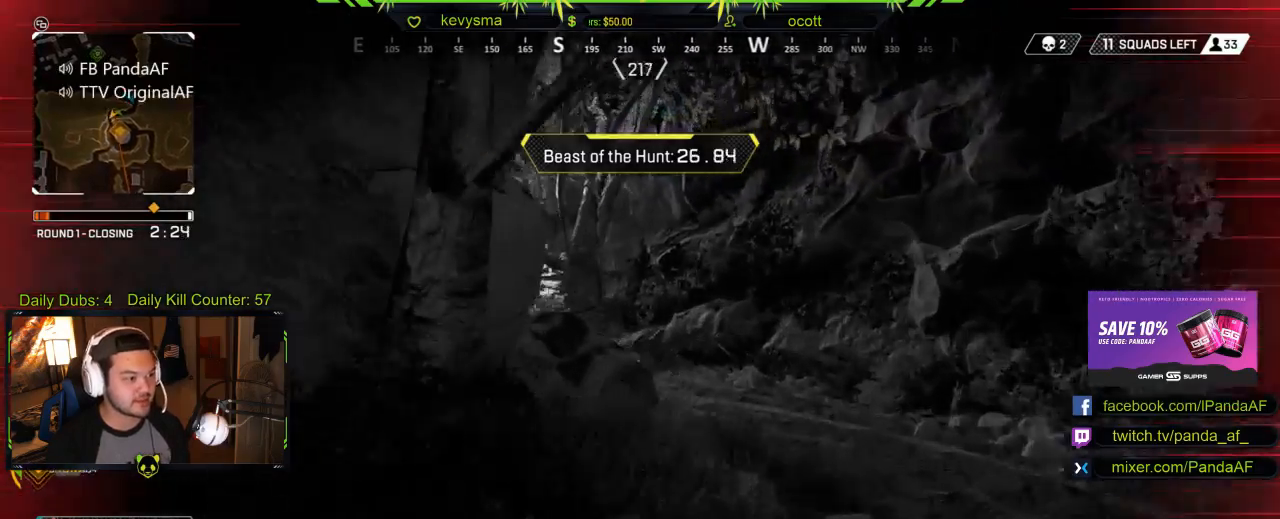
{"buttons": [], "left_stick": "up", "right_stick": "center", "events": [[50, "right_stick", "center"], [283, "right_stick", "left"], [400, "right_stick", "center"]]}
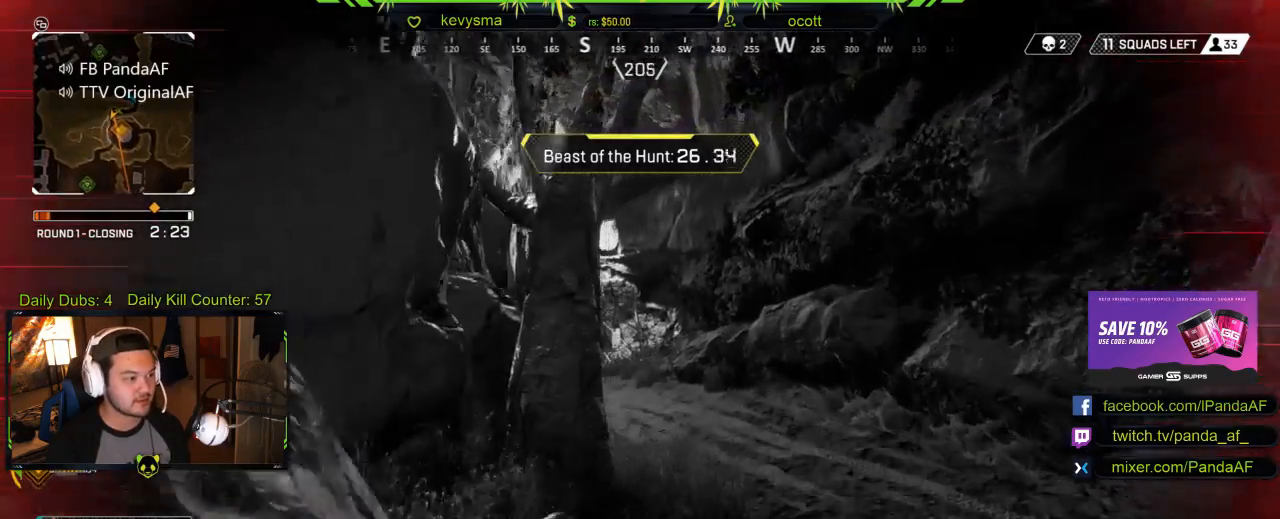
{"buttons": [], "left_stick": "up", "right_stick": "left", "events": [[33, "right_stick", "left"]]}
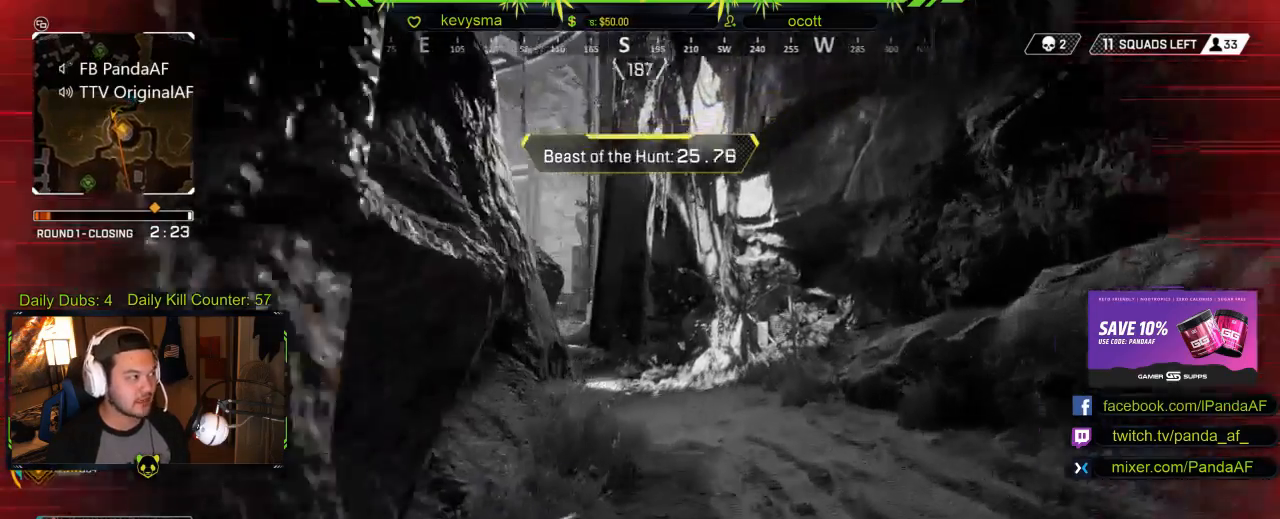
{"buttons": [], "left_stick": "up", "right_stick": "left", "events": [[200, "right_stick", "center"], [450, "right_stick", "left"]]}
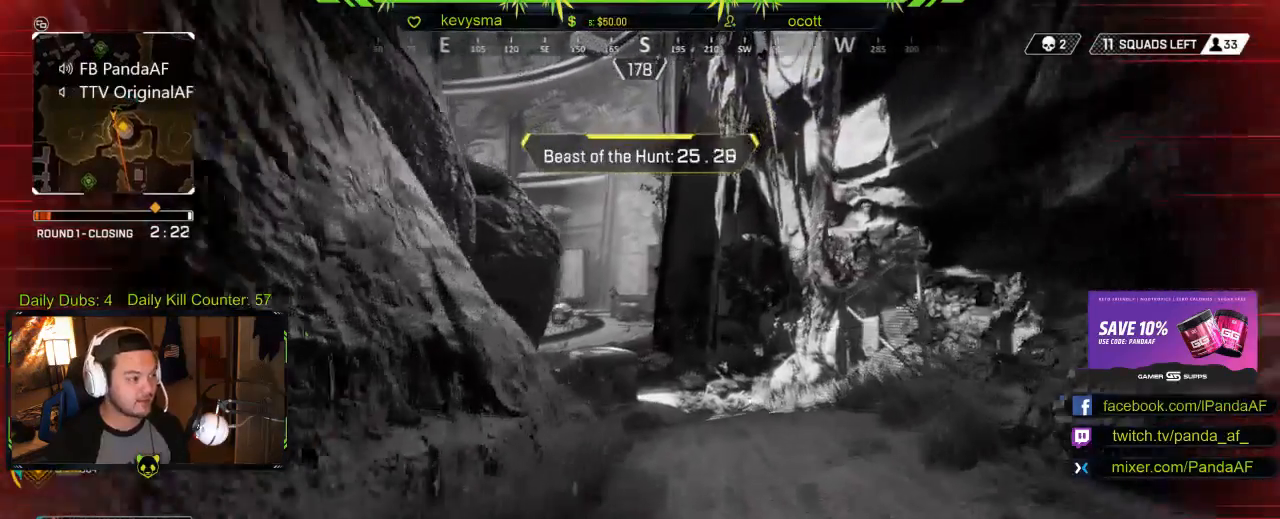
{"buttons": [], "left_stick": "up", "right_stick": "left", "events": [[100, "right_stick", "center"], [367, "right_stick", "left"]]}
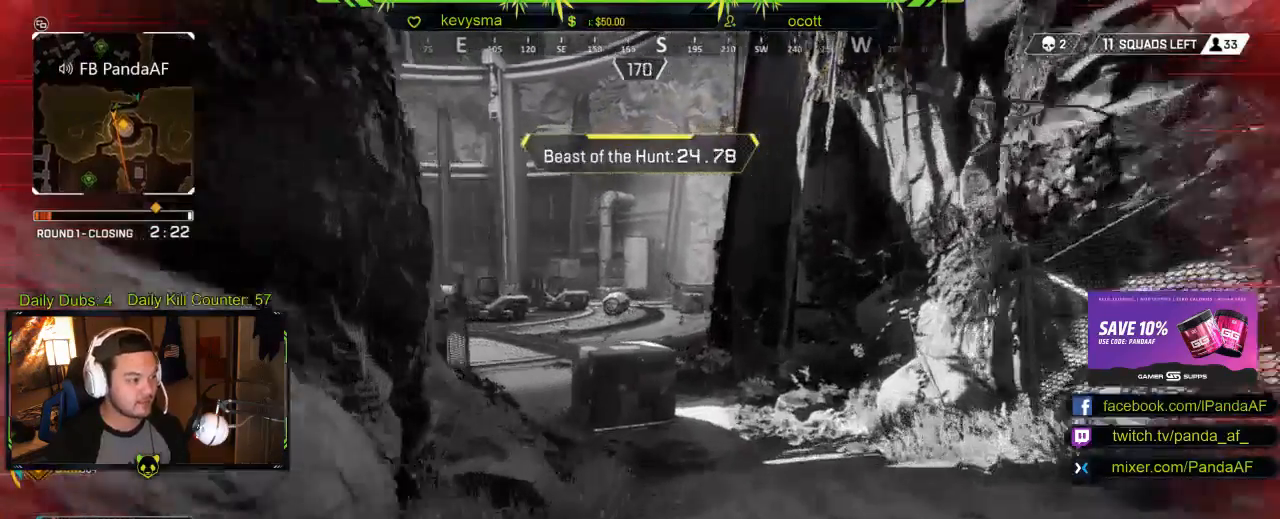
{"buttons": [], "left_stick": "up", "right_stick": "center", "events": [[483, "right_stick", "center"]]}
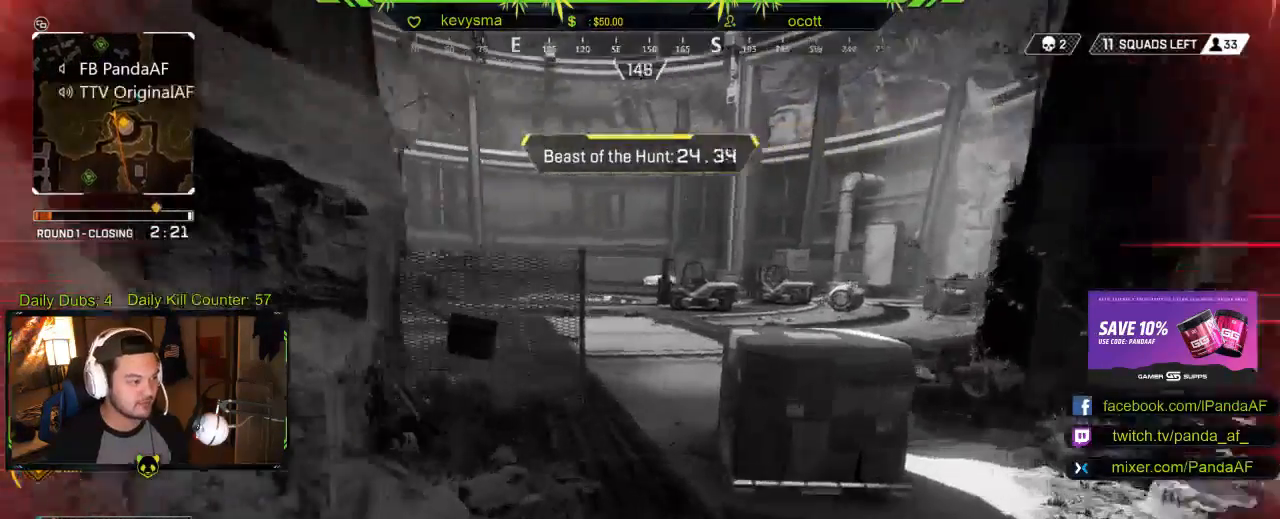
{"buttons": [], "left_stick": "up", "right_stick": "center", "events": []}
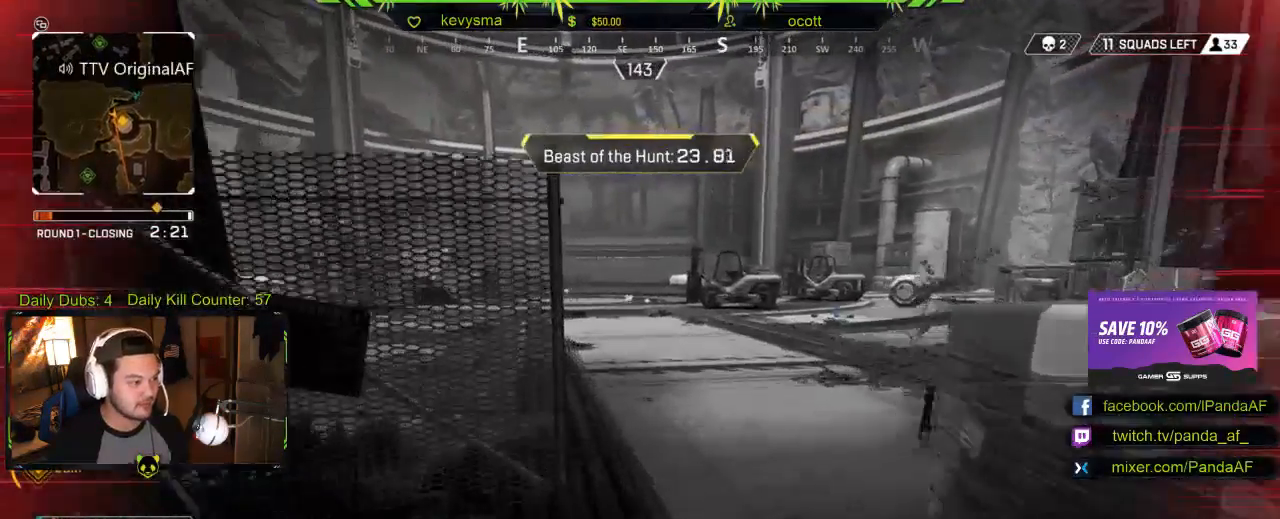
{"buttons": [], "left_stick": "up", "right_stick": "center", "events": [[133, "right_stick", "right"], [250, "right_stick", "center"]]}
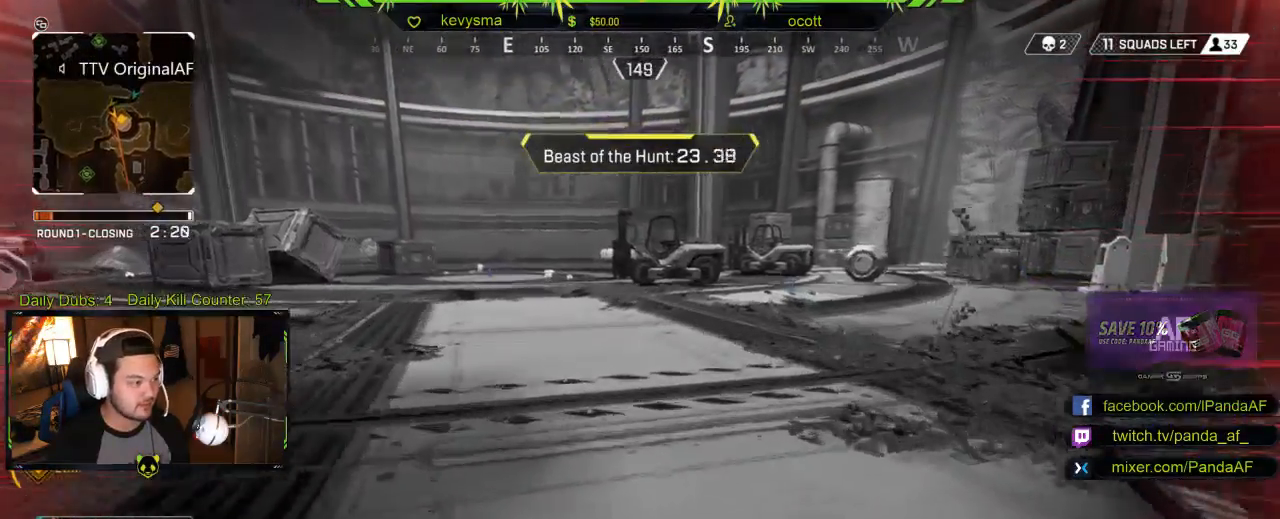
{"buttons": [], "left_stick": "up", "right_stick": "center", "events": []}
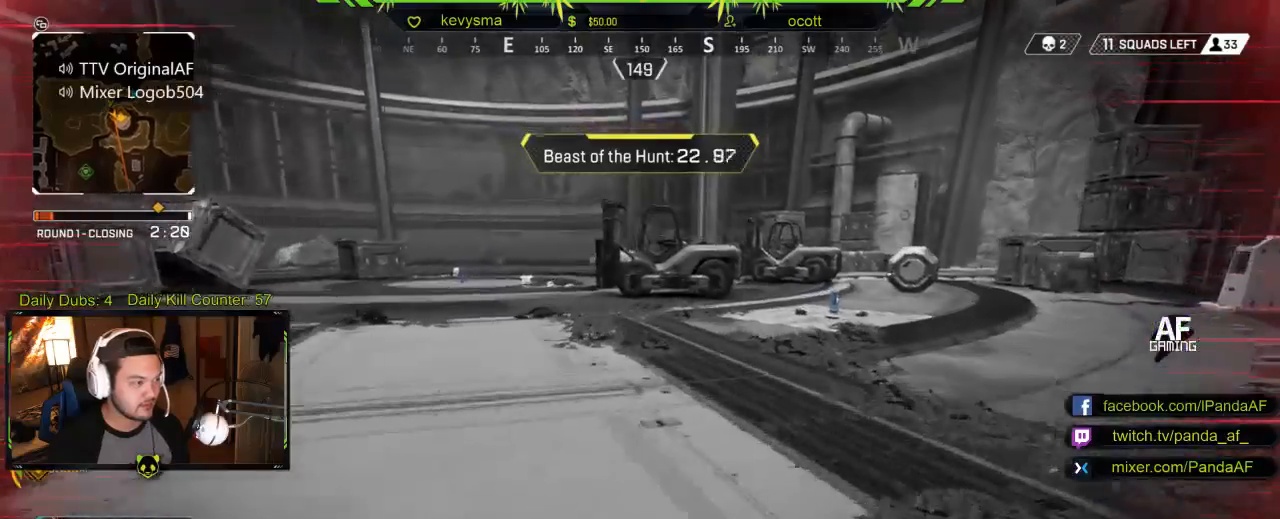
{"buttons": [], "left_stick": "up", "right_stick": "center", "events": [[217, "right_stick", "down-right"], [433, "right_stick", "center"]]}
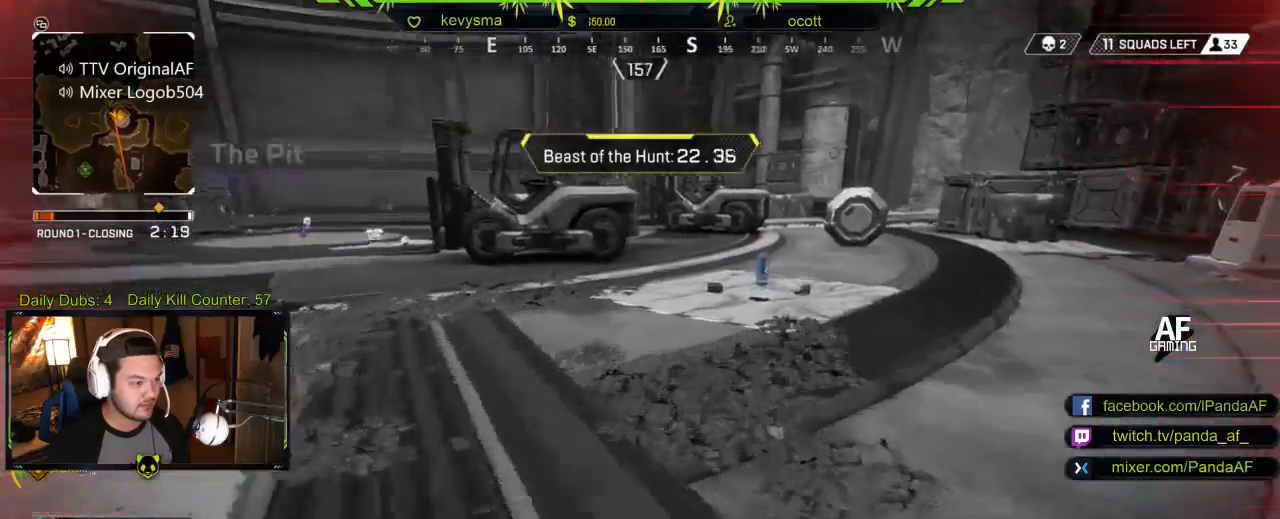
{"buttons": [], "left_stick": "up", "right_stick": "center", "events": []}
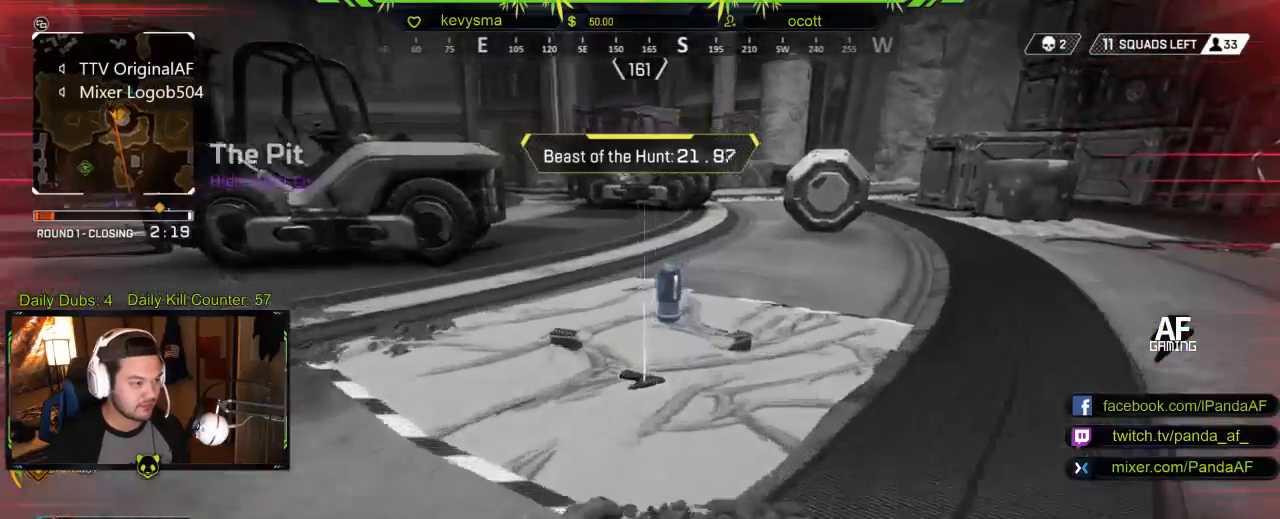
{"buttons": [], "left_stick": "up-left", "right_stick": "left", "events": [[183, "left_stick", "up-left"], [250, "X", "down"], [350, "X", "up"], [467, "right_stick", "left"]]}
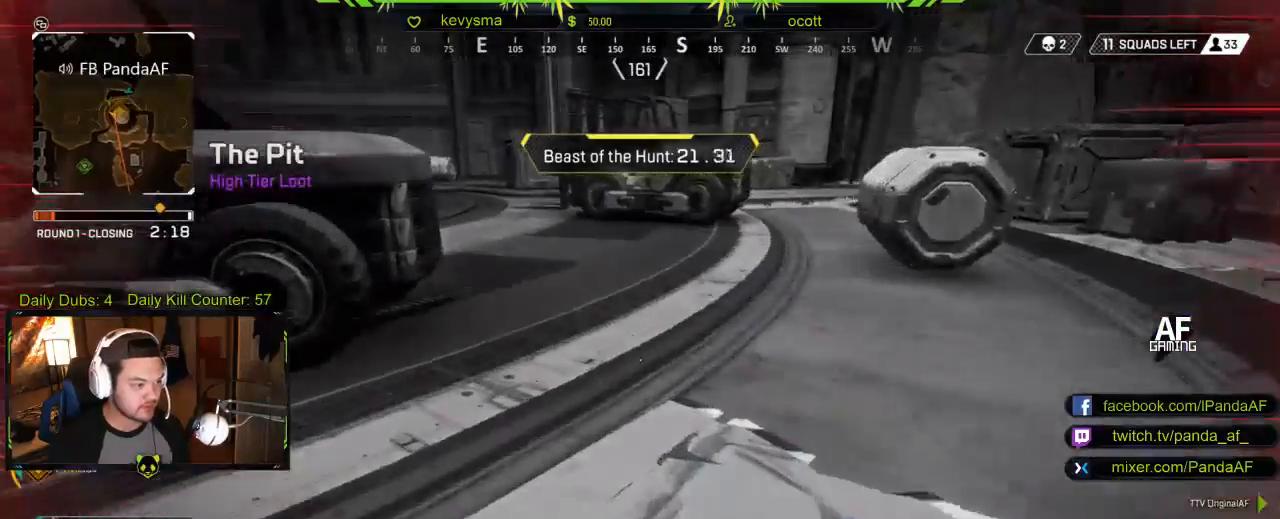
{"buttons": [], "left_stick": "up", "right_stick": "right", "events": [[233, "left_stick", "up"], [267, "right_stick", "center"], [433, "right_stick", "right"]]}
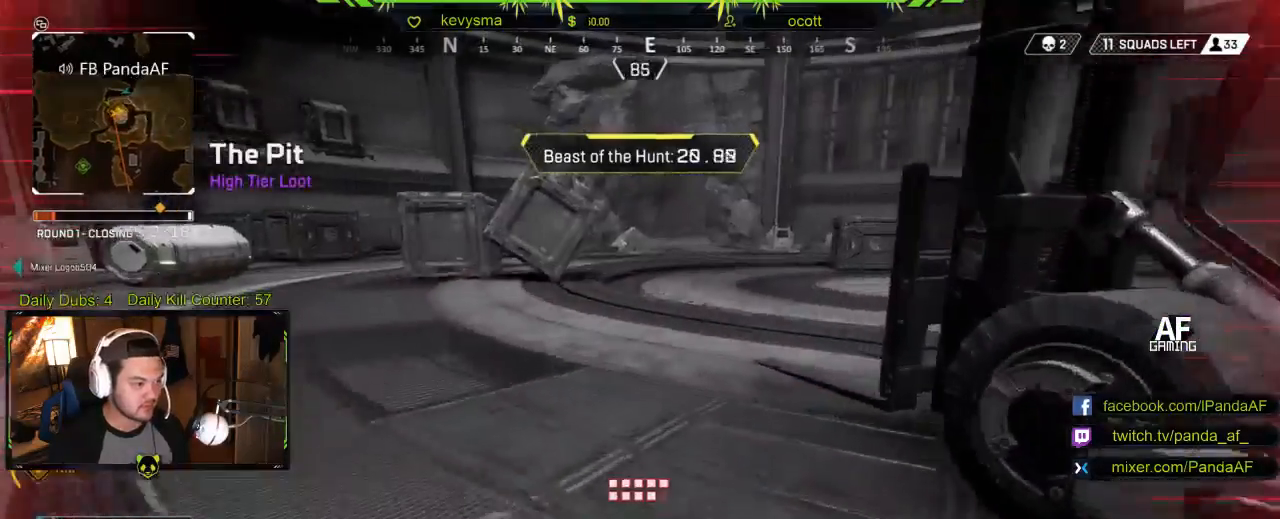
{"buttons": [], "left_stick": "up", "right_stick": "right", "events": [[67, "right_stick", "center"], [450, "right_stick", "right"]]}
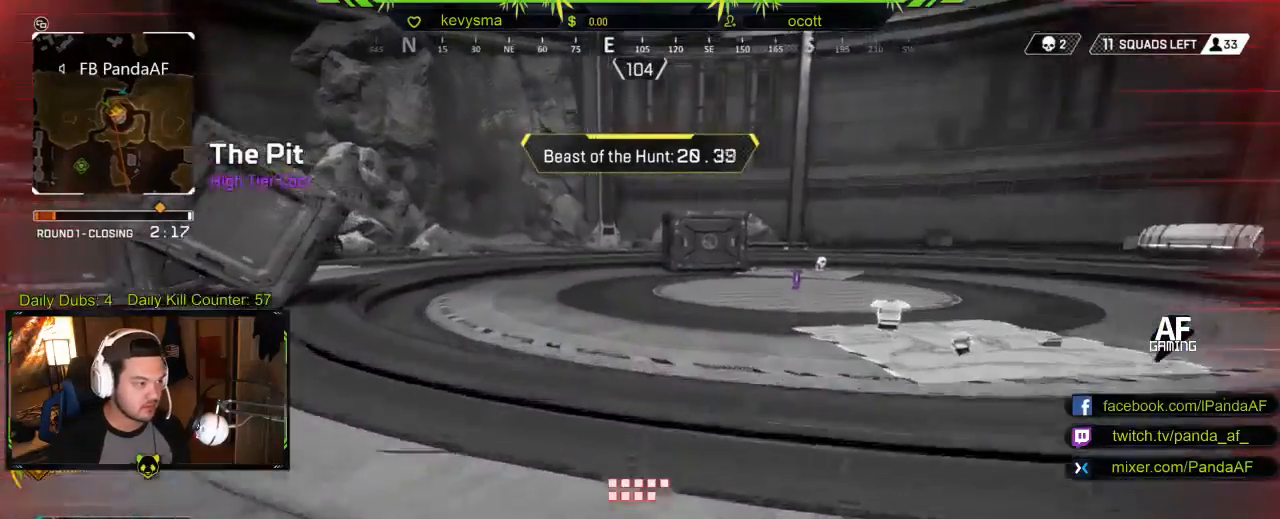
{"buttons": [], "left_stick": "up", "right_stick": "down", "events": [[217, "right_stick", "center"], [367, "right_stick", "down"]]}
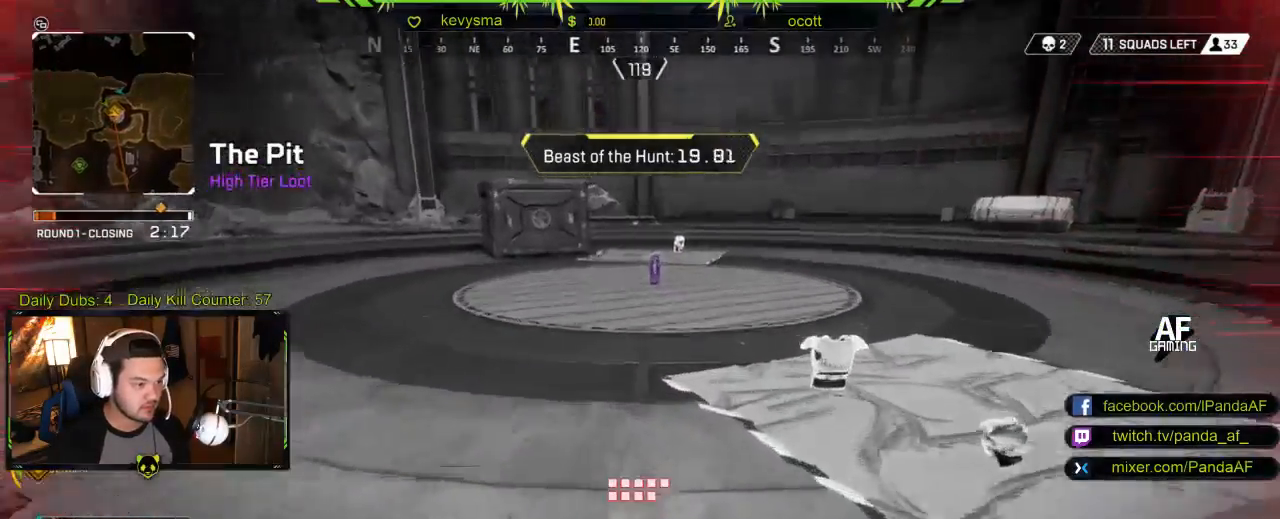
{"buttons": [], "left_stick": "up", "right_stick": "center", "events": [[133, "right_stick", "center"]]}